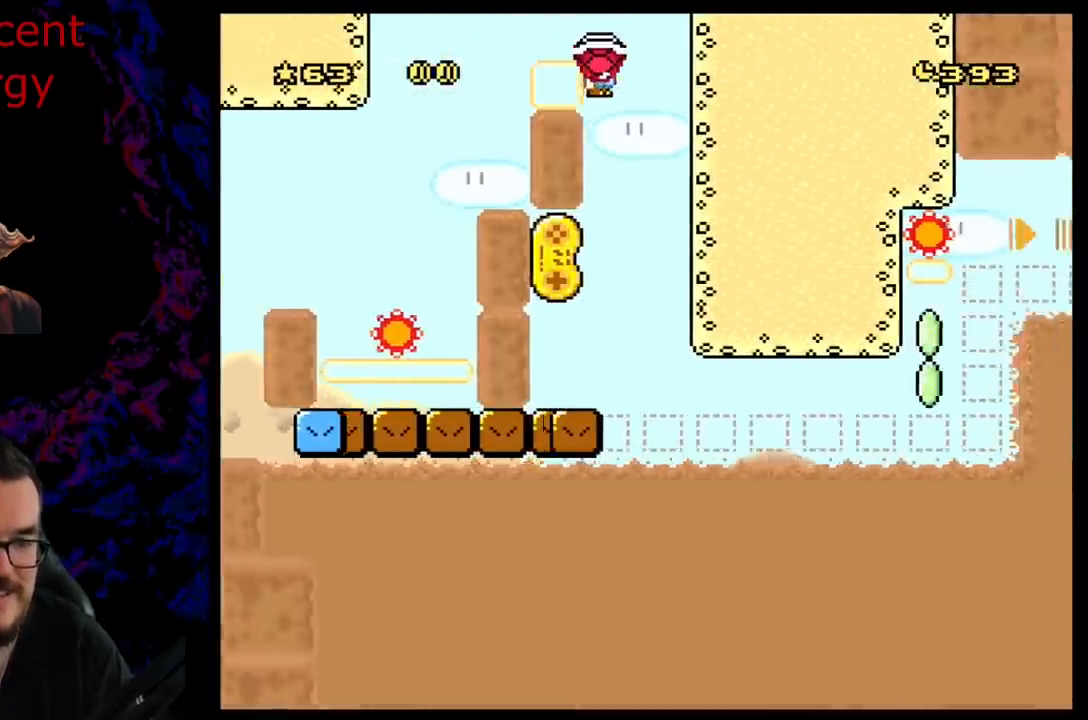
Gameplay with a controller (Nintendo layout); each line is a JSON object with the inputs held at the frame after it. "events" lists button and stick changes between this image and that frame as [ms after this image, input, new state], when the widget could be followed in between. Not read: L3 R3.
{"buttons": ["X", "DPAD_RIGHT"], "events": [[317, "DPAD_LEFT", "up"], [383, "DPAD_RIGHT", "down"], [417, "A", "up"]]}
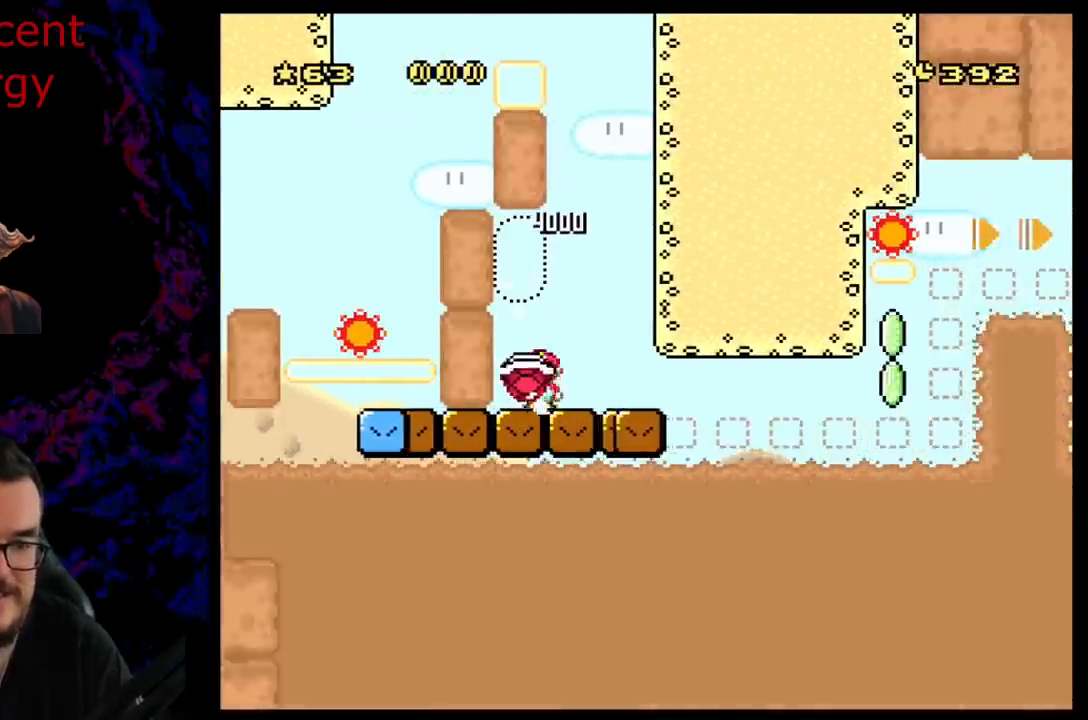
{"buttons": ["X"], "events": [[217, "DPAD_RIGHT", "up"]]}
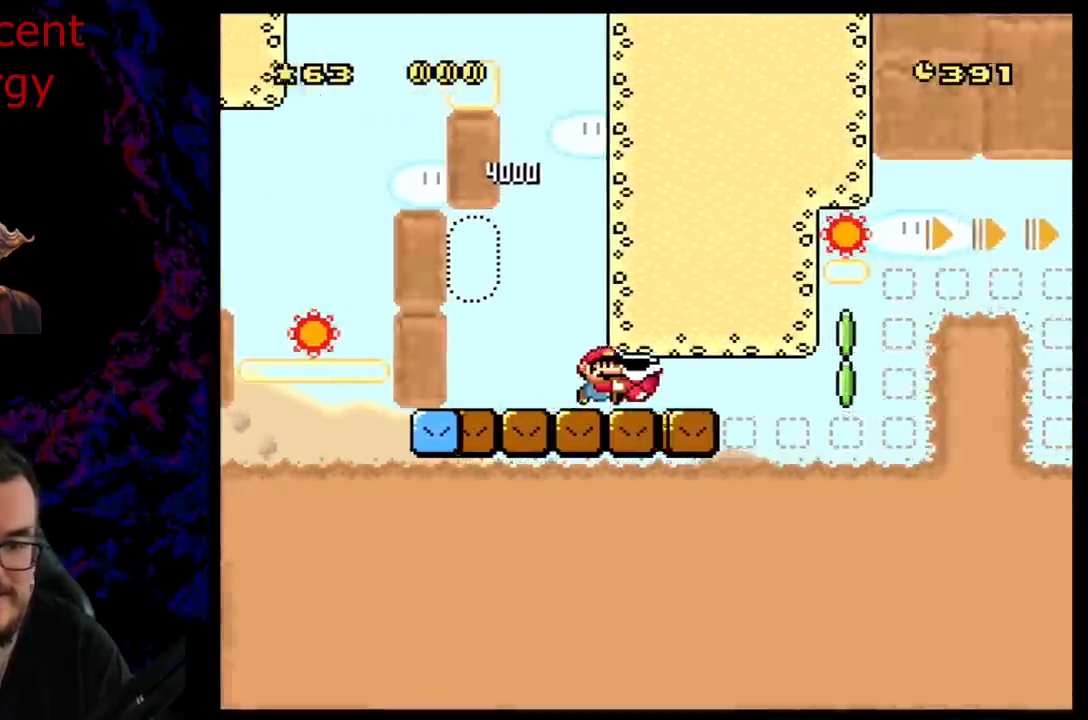
{"buttons": ["X"], "events": [[50, "DPAD_RIGHT", "down"], [150, "DPAD_RIGHT", "up"], [283, "DPAD_RIGHT", "down"], [400, "DPAD_RIGHT", "up"]]}
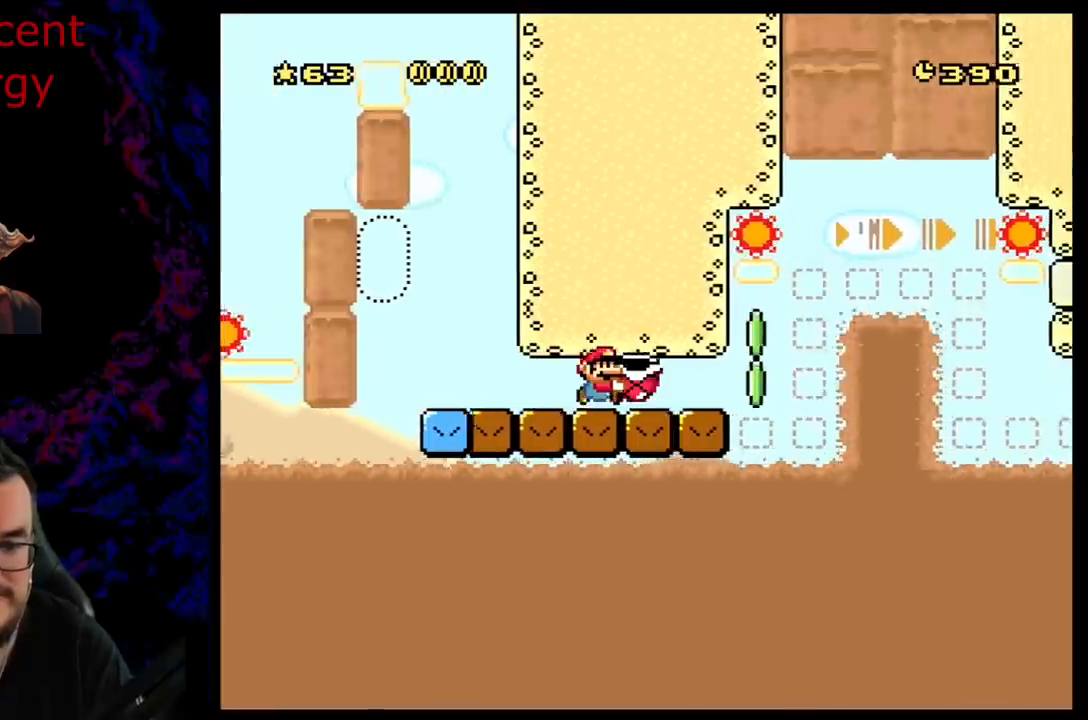
{"buttons": ["X", "DPAD_UP"], "events": [[67, "DPAD_RIGHT", "down"], [167, "DPAD_RIGHT", "up"], [283, "DPAD_RIGHT", "down"], [350, "DPAD_RIGHT", "up"], [400, "DPAD_UP", "down"]]}
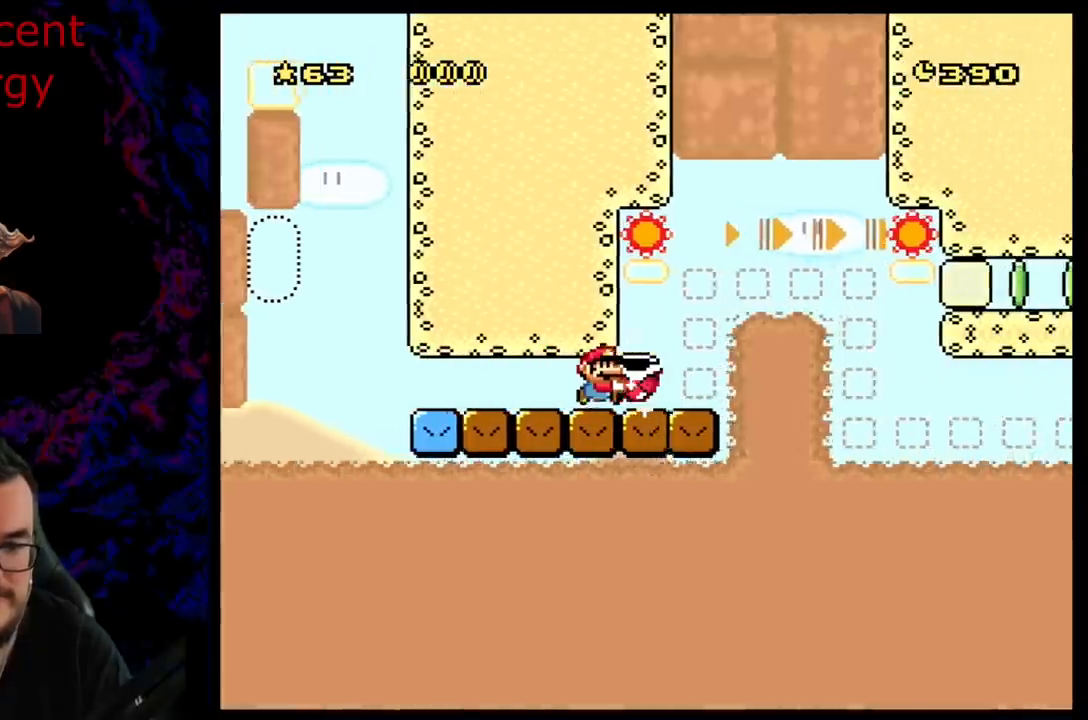
{"buttons": ["Y", "DPAD_UP"], "events": [[133, "X", "up"], [300, "Y", "down"]]}
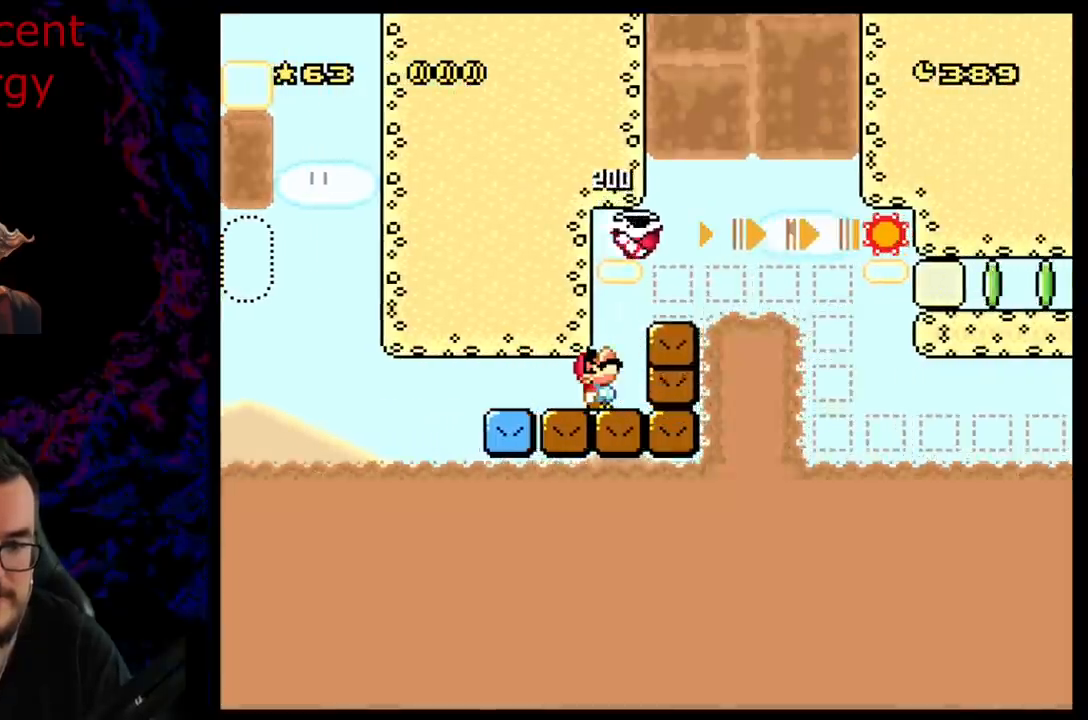
{"buttons": ["B", "Y", "DPAD_RIGHT"], "events": [[183, "DPAD_RIGHT", "down"], [183, "DPAD_UP", "up"], [433, "B", "down"]]}
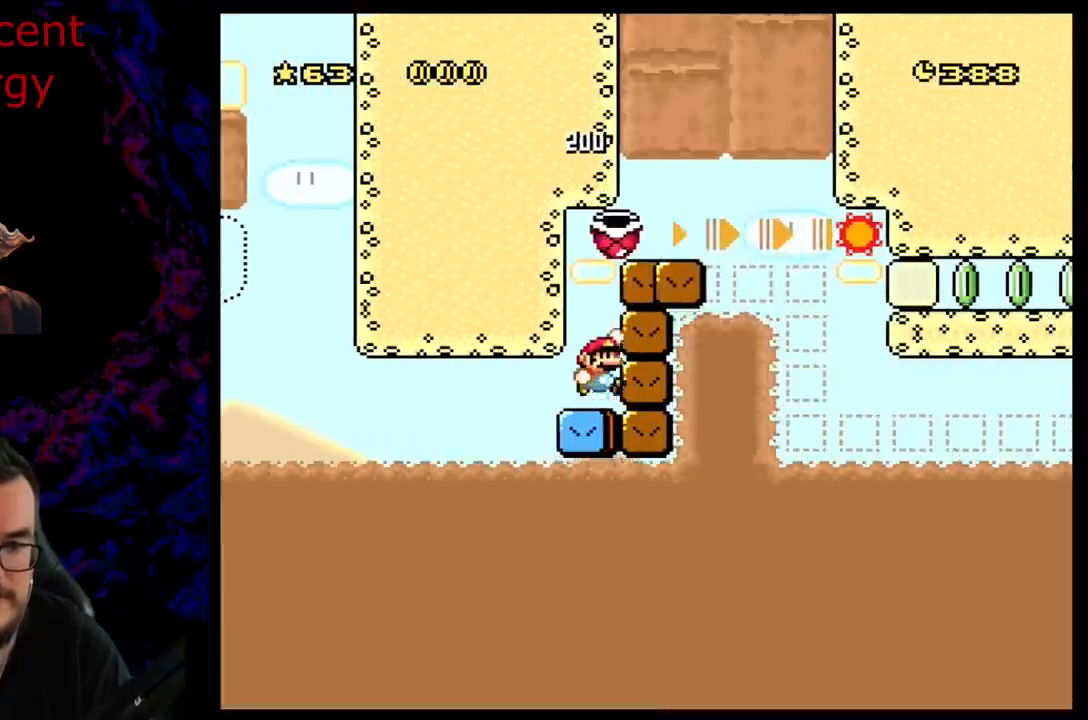
{"buttons": ["Y", "DPAD_DOWN"], "events": [[367, "B", "up"], [367, "DPAD_RIGHT", "up"], [417, "DPAD_DOWN", "down"]]}
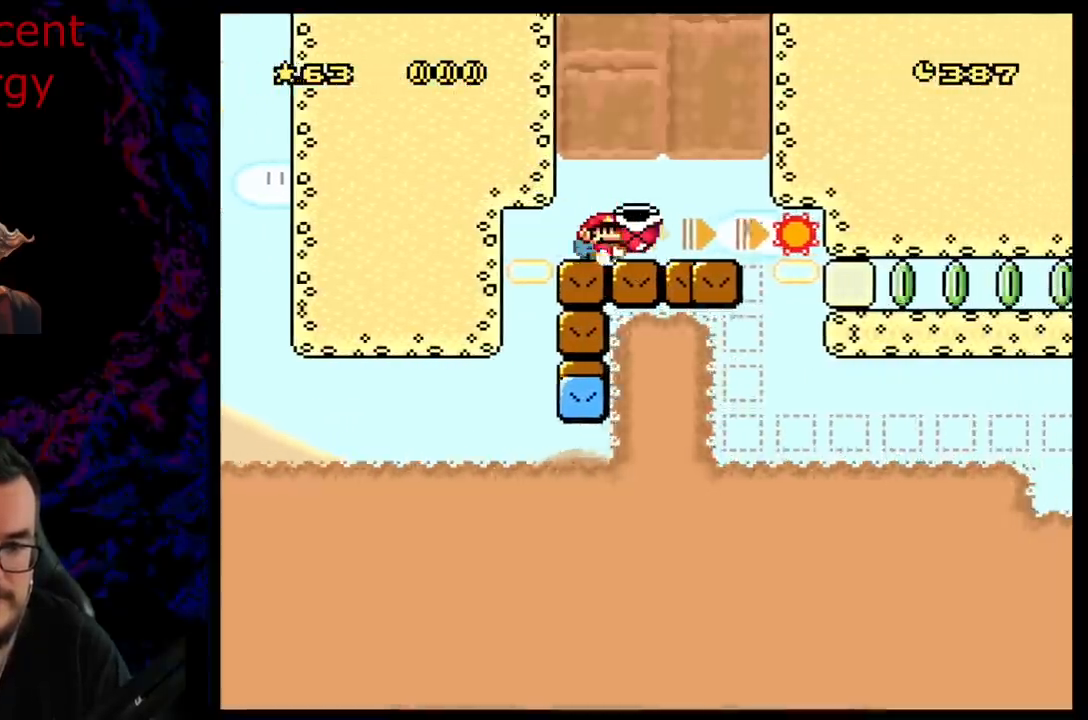
{"buttons": ["Y", "DPAD_RIGHT"], "events": [[267, "DPAD_RIGHT", "down"], [283, "DPAD_DOWN", "up"]]}
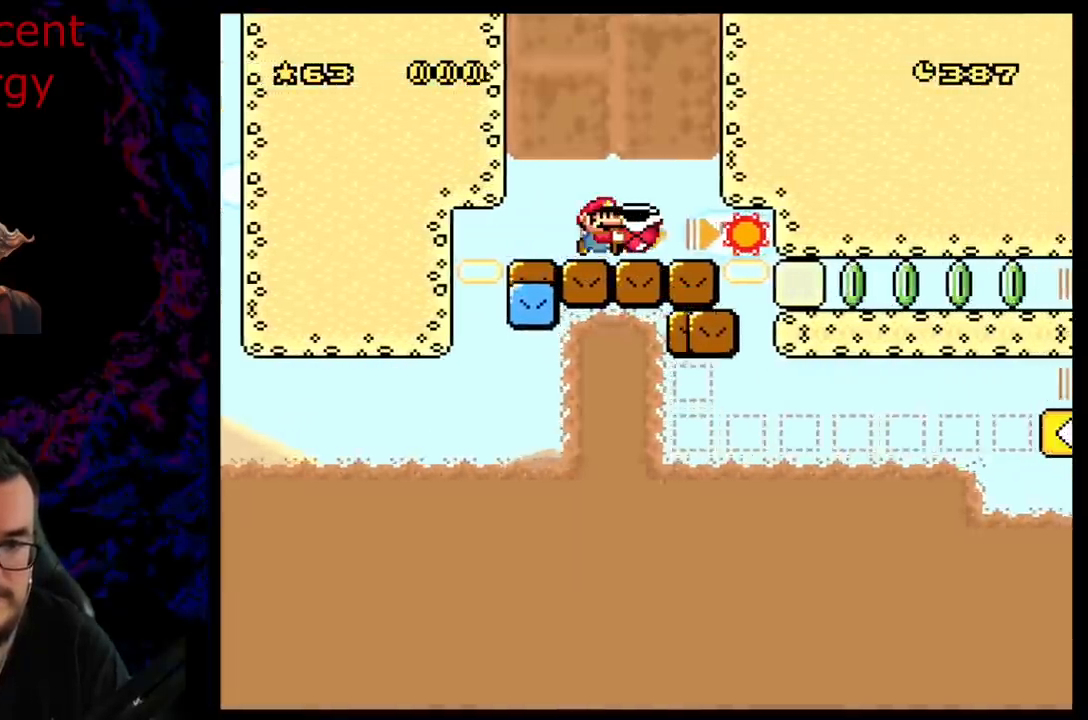
{"buttons": ["Y"], "events": [[50, "DPAD_RIGHT", "up"], [150, "DPAD_DOWN", "down"], [217, "Y", "up"], [333, "Y", "down"], [450, "DPAD_DOWN", "up"]]}
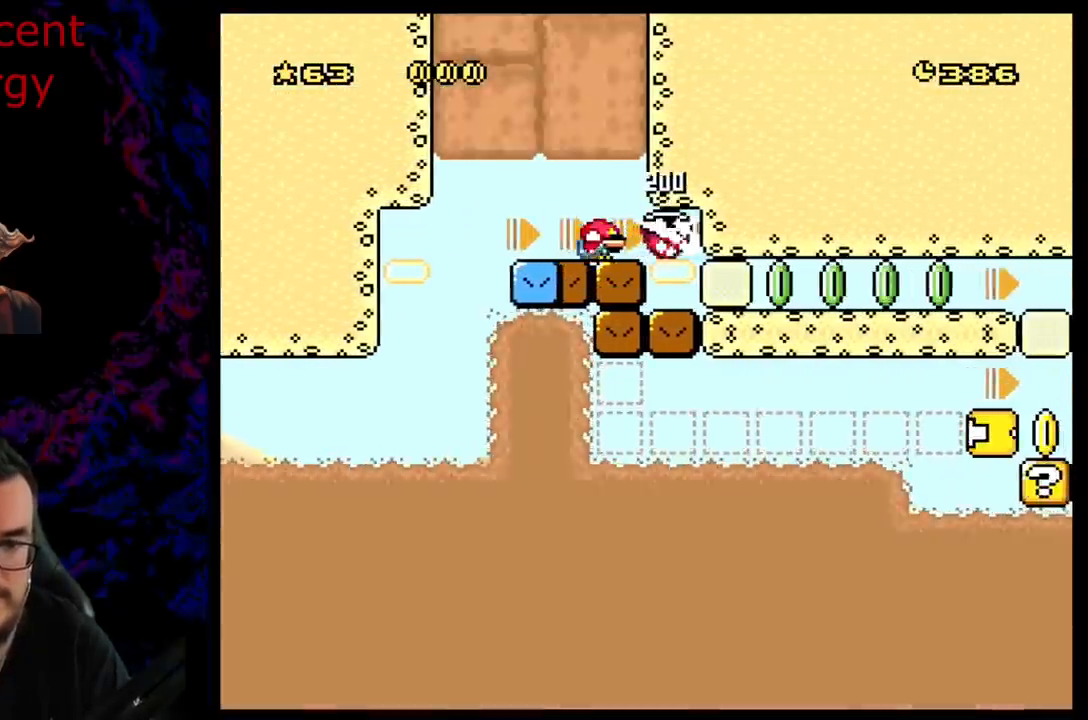
{"buttons": ["Y"], "events": []}
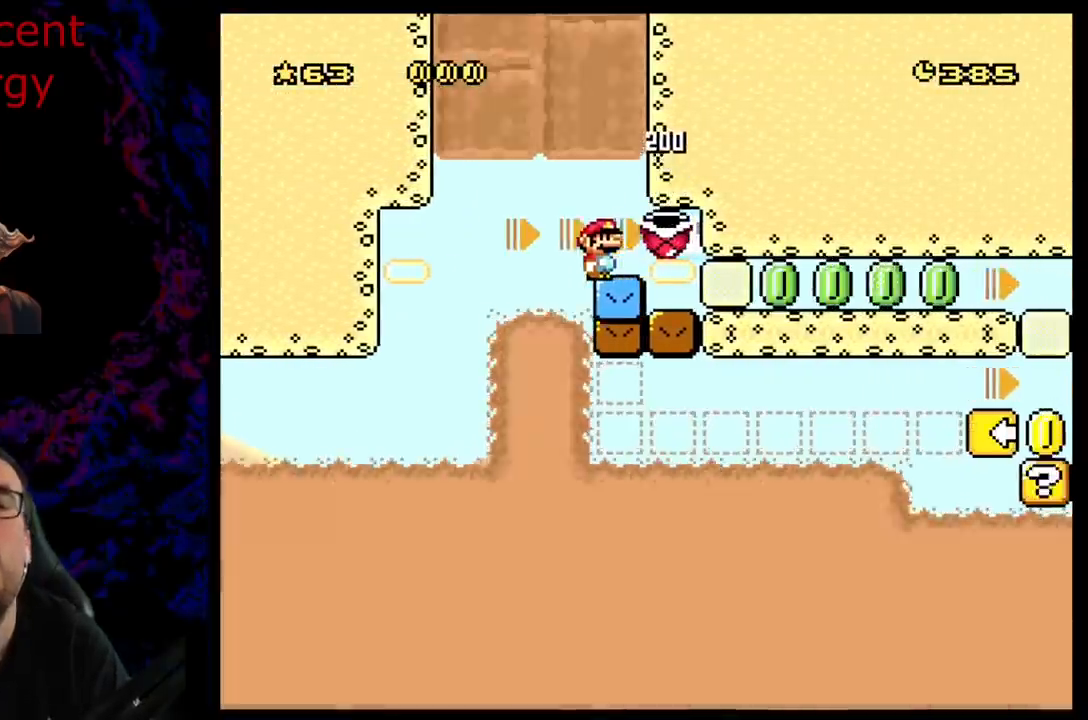
{"buttons": ["Y"], "events": []}
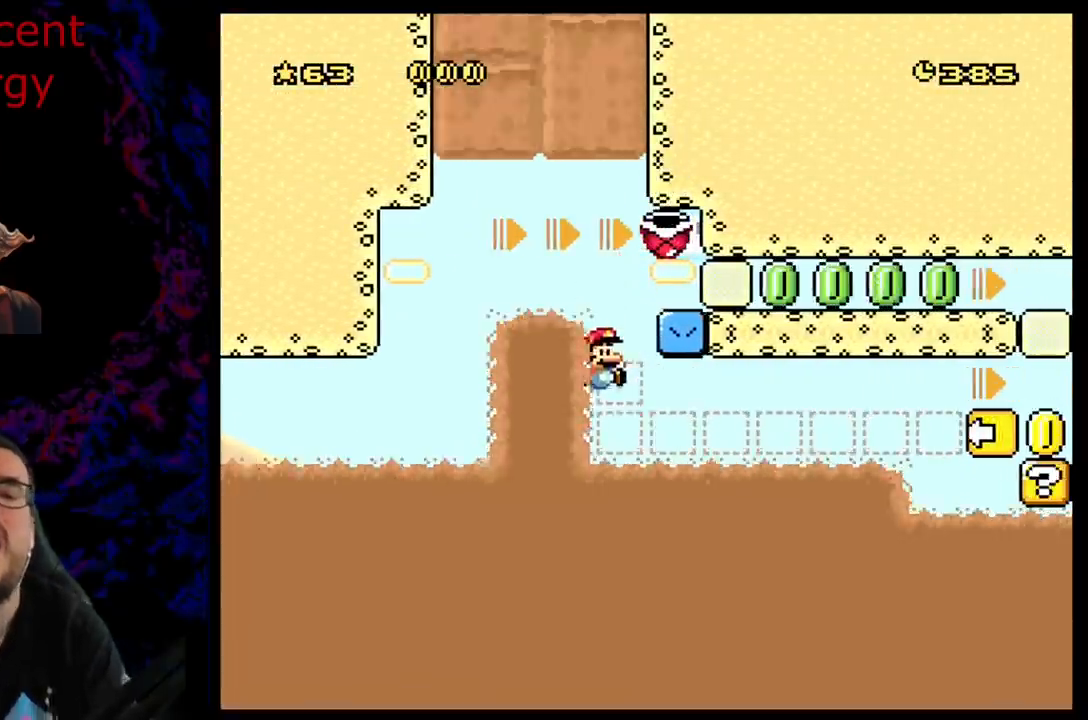
{"buttons": [], "events": [[133, "Y", "up"]]}
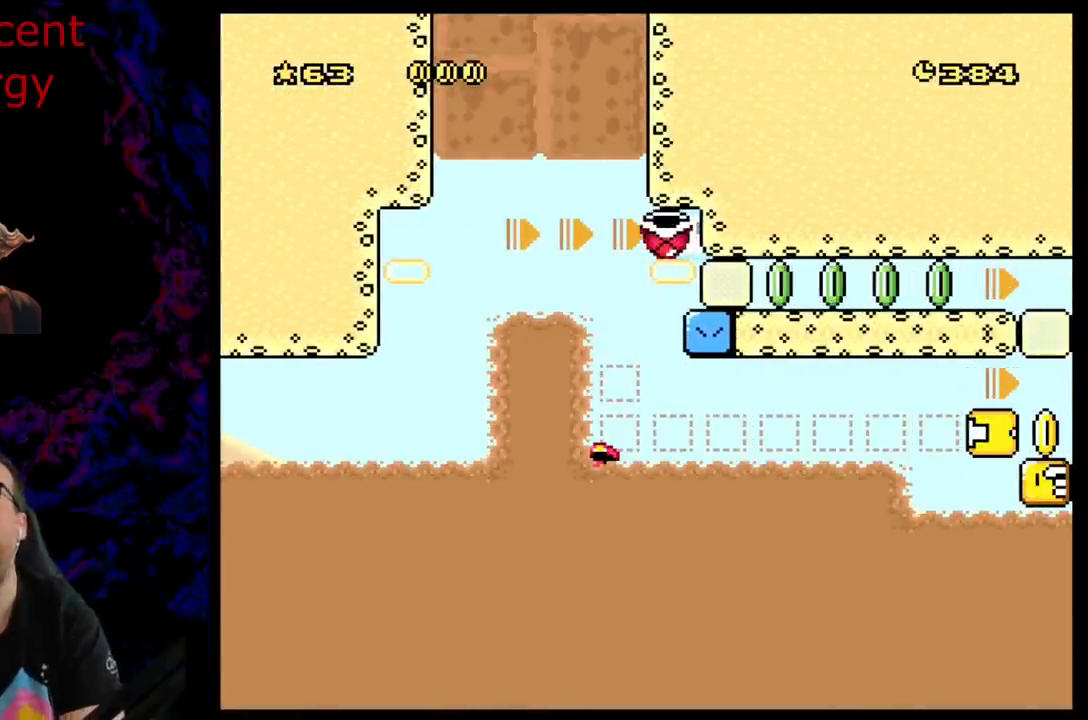
{"buttons": [], "events": []}
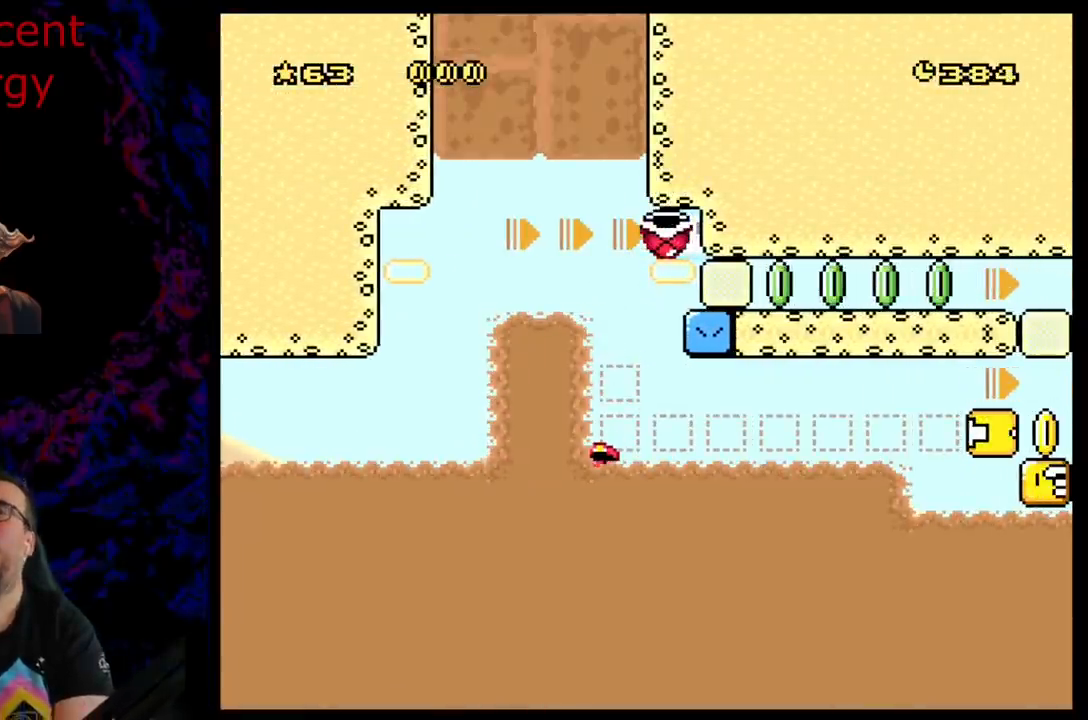
{"buttons": [], "events": []}
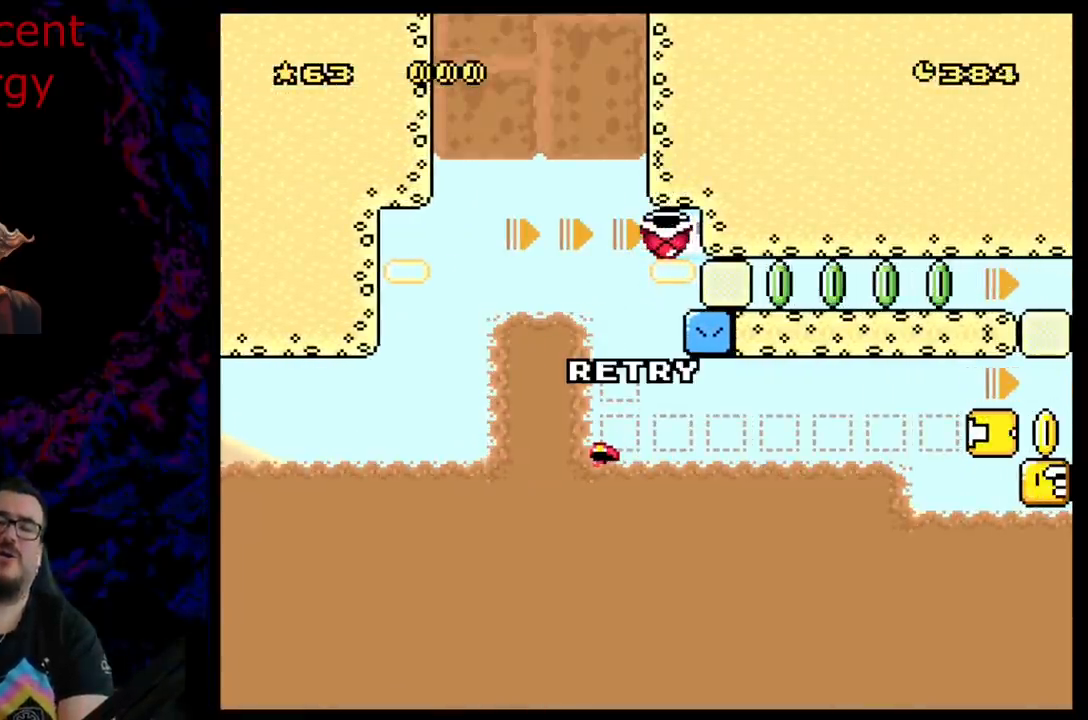
{"buttons": [], "events": []}
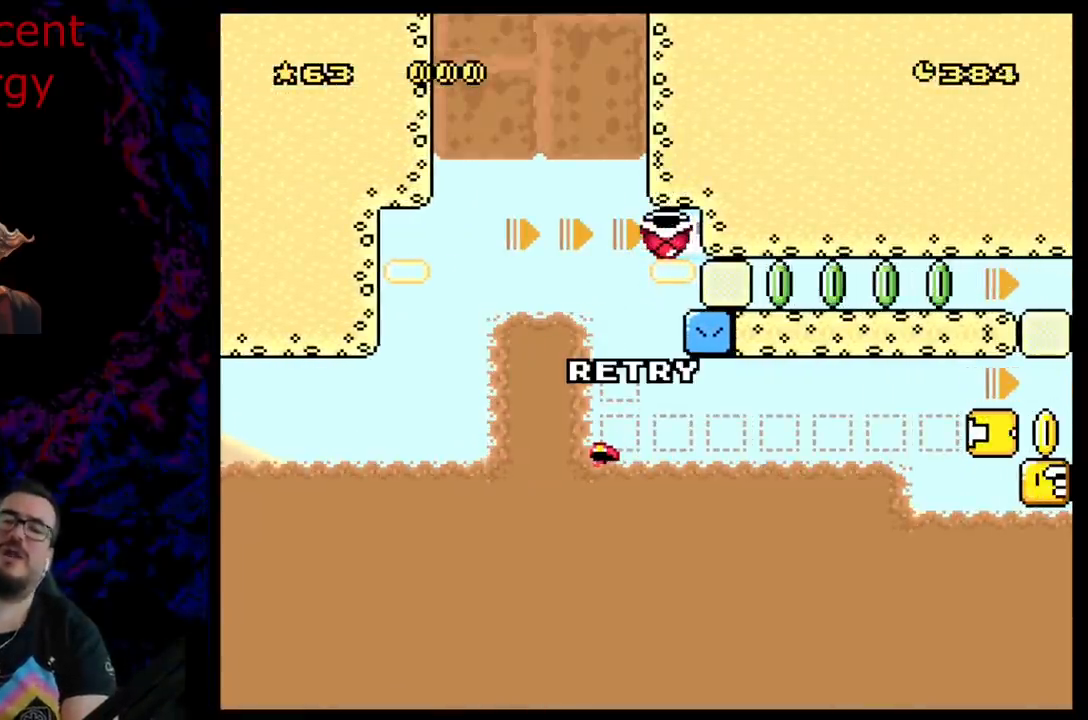
{"buttons": [], "events": []}
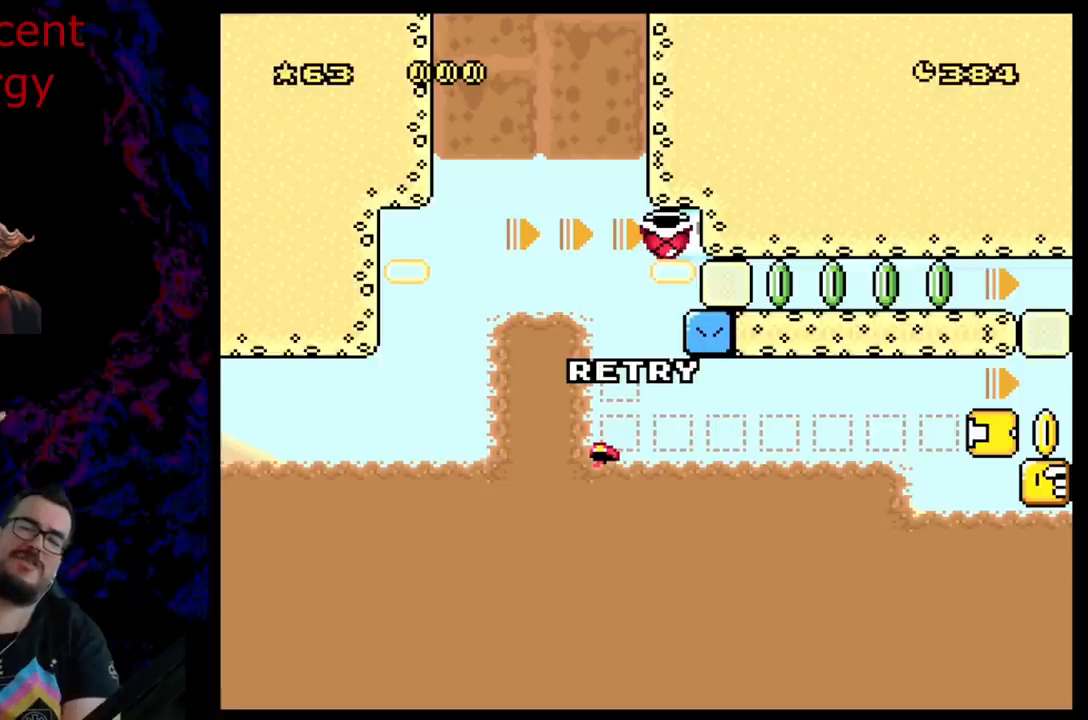
{"buttons": [], "events": []}
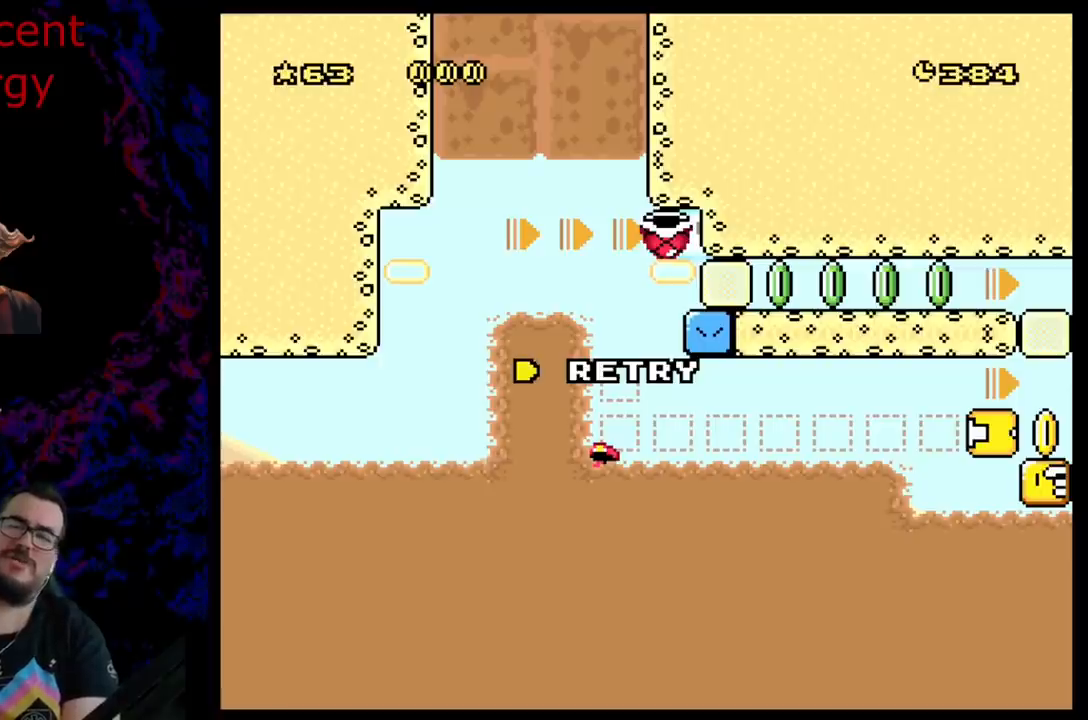
{"buttons": [], "events": []}
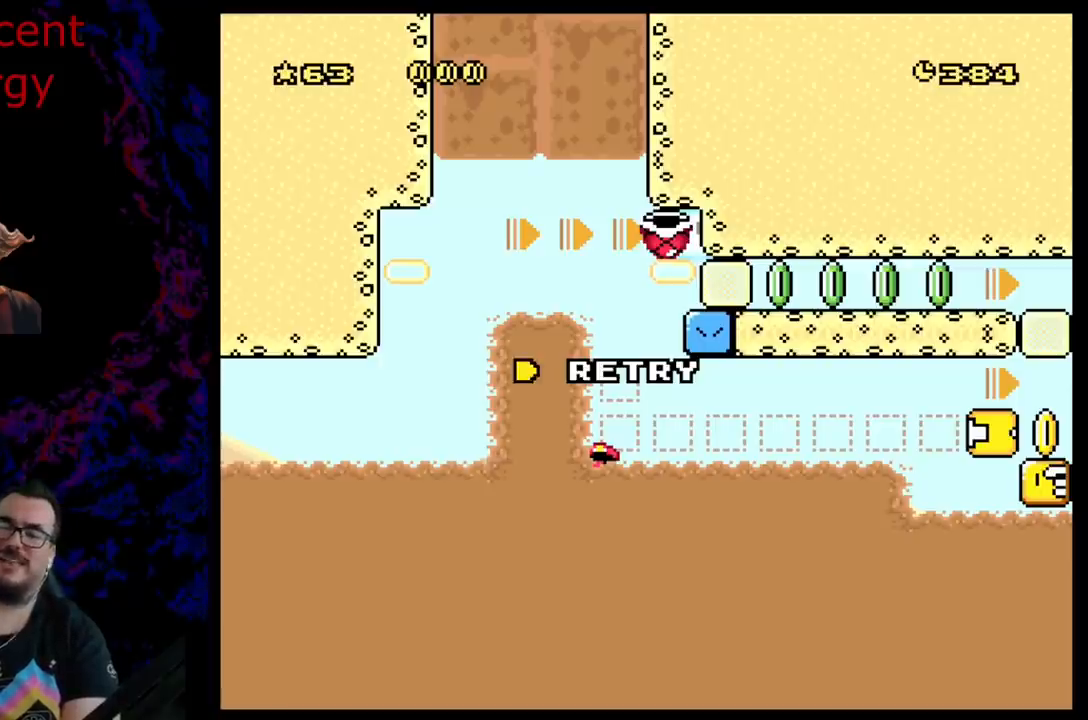
{"buttons": [], "events": []}
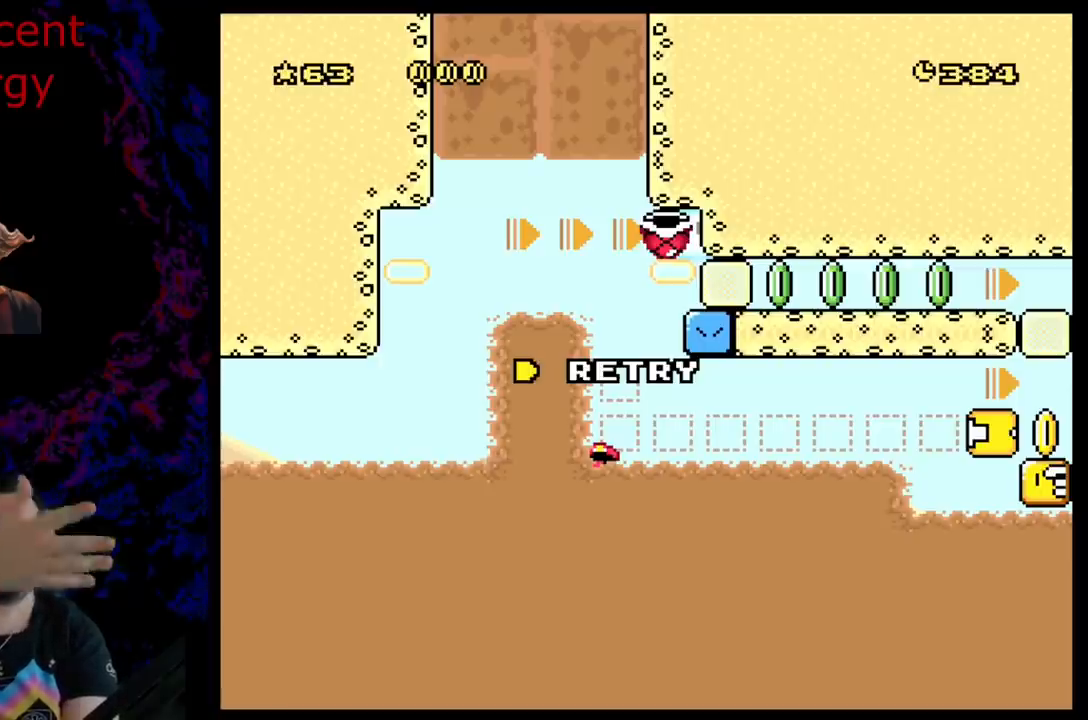
{"buttons": [], "events": []}
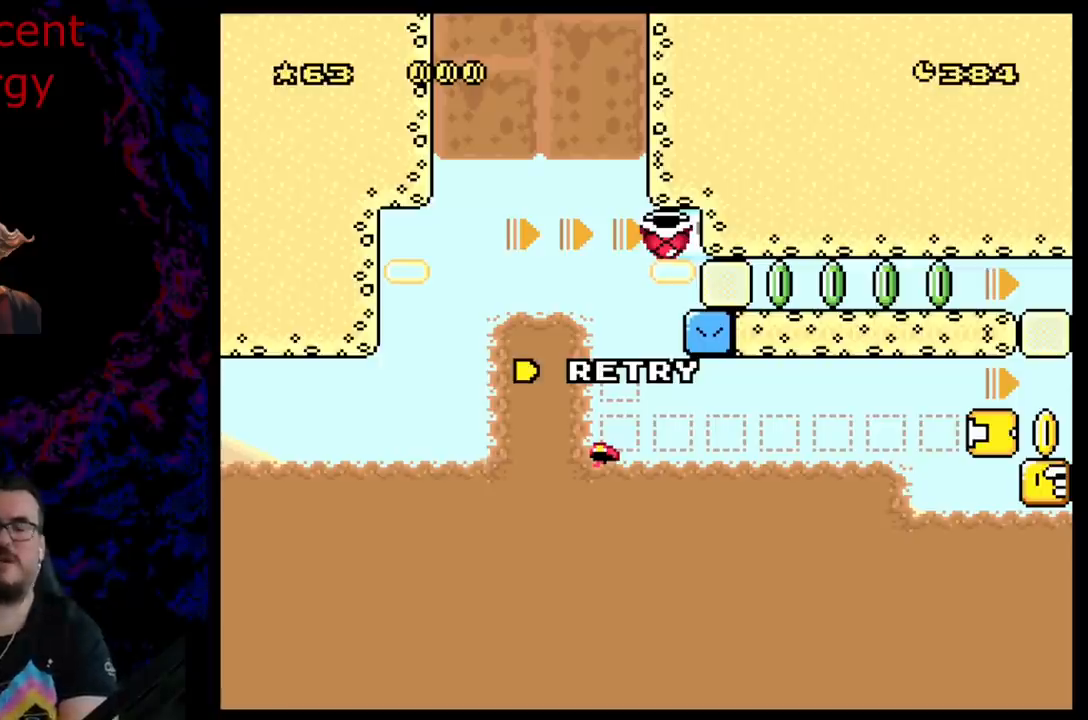
{"buttons": [], "events": []}
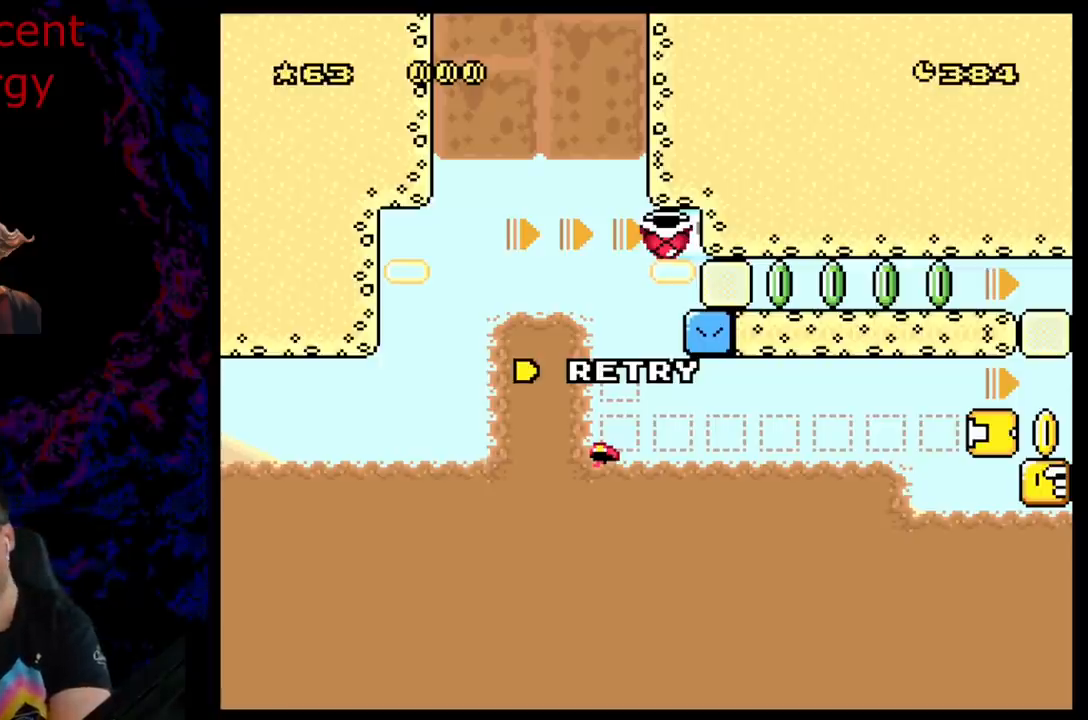
{"buttons": [], "events": []}
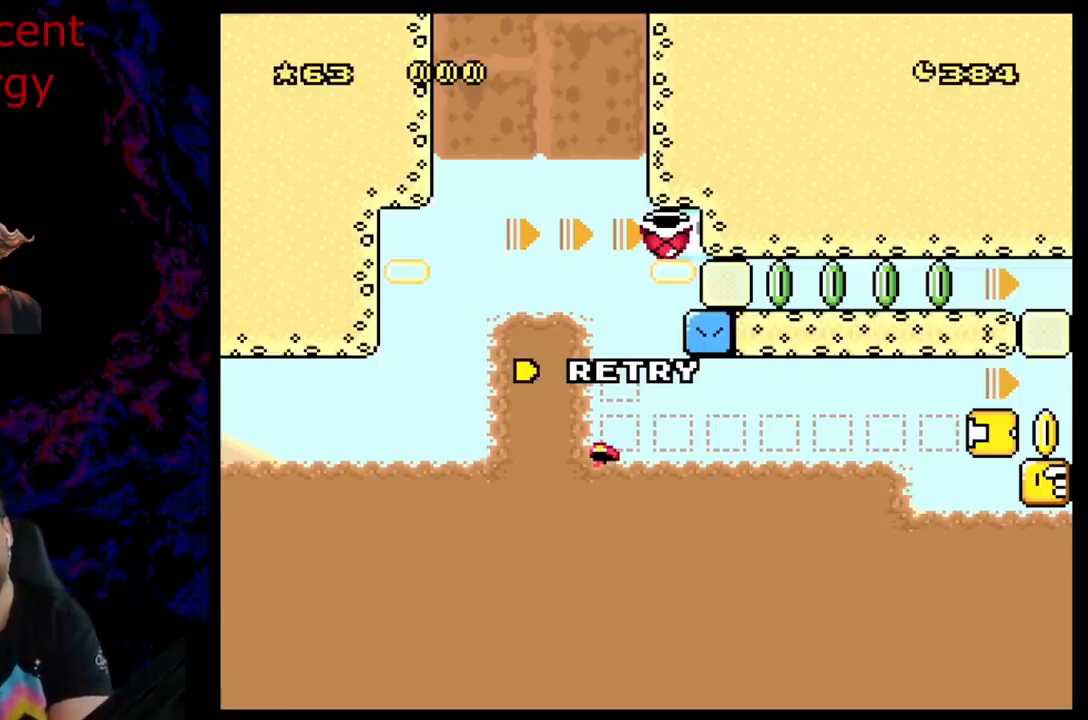
{"buttons": ["B"], "events": [[233, "B", "down"], [400, "B", "up"], [450, "B", "down"]]}
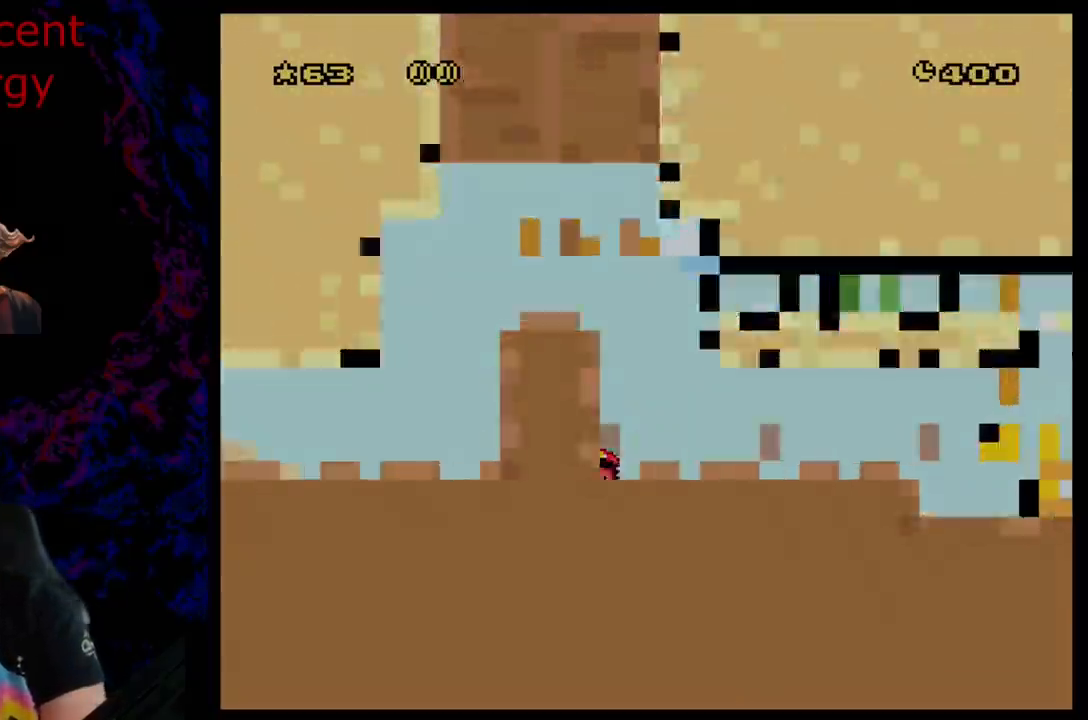
{"buttons": ["B", "Y"], "events": [[100, "B", "up"], [250, "B", "down"], [283, "Y", "down"]]}
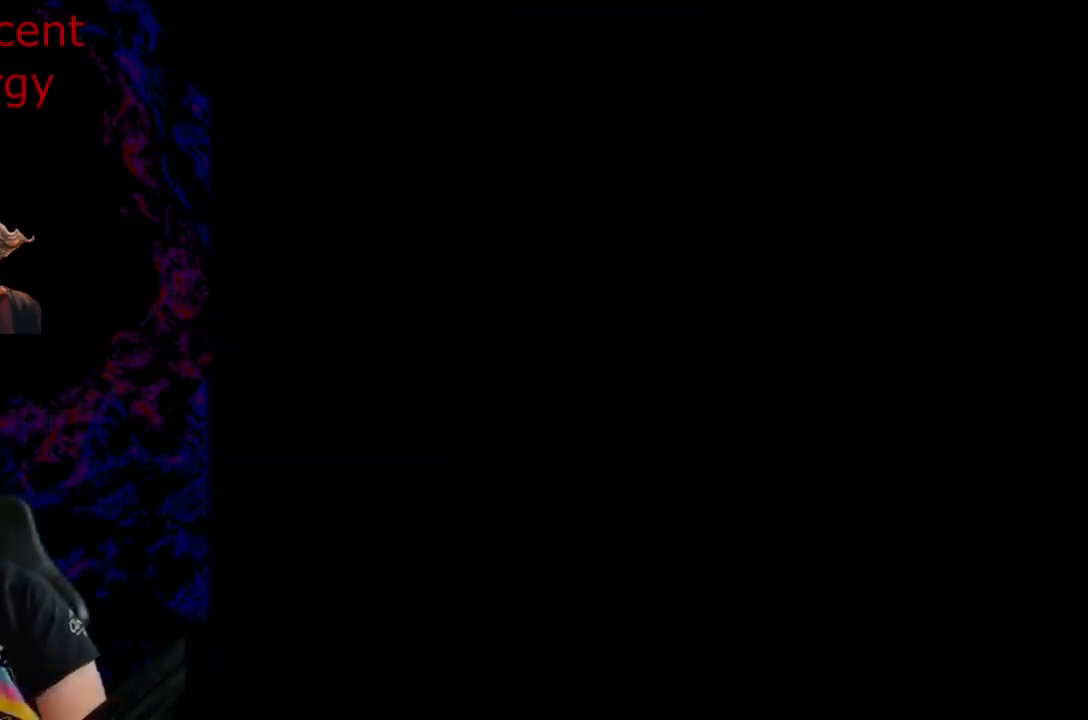
{"buttons": ["B", "Y"], "events": []}
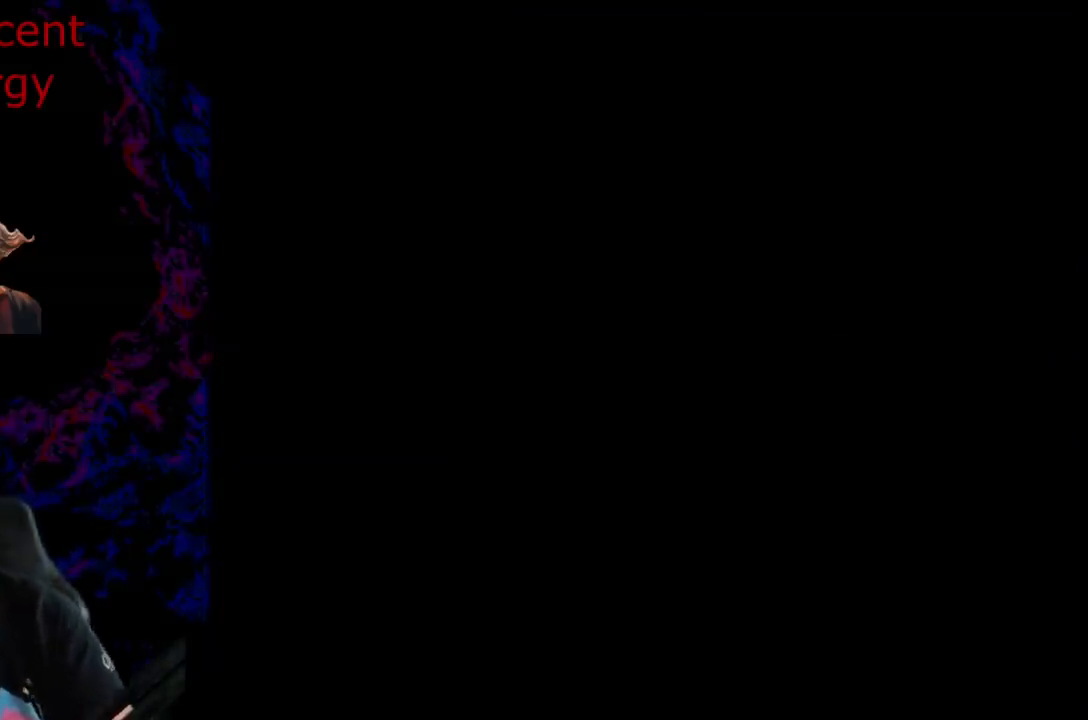
{"buttons": ["B", "Y"], "events": []}
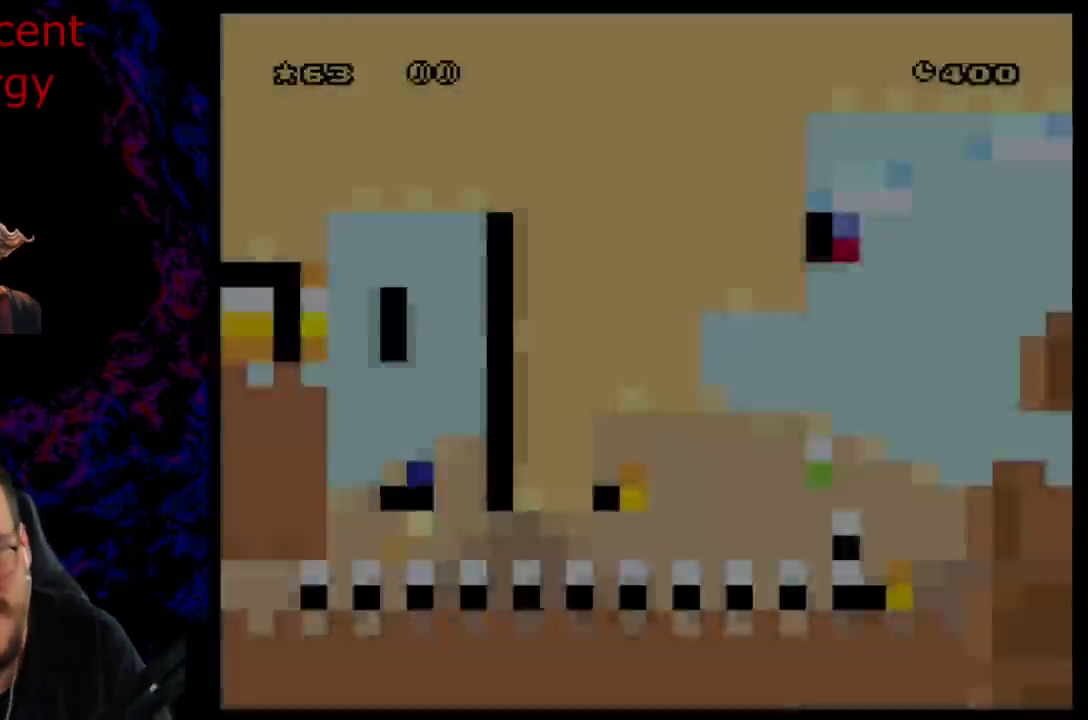
{"buttons": ["B", "Y"], "events": []}
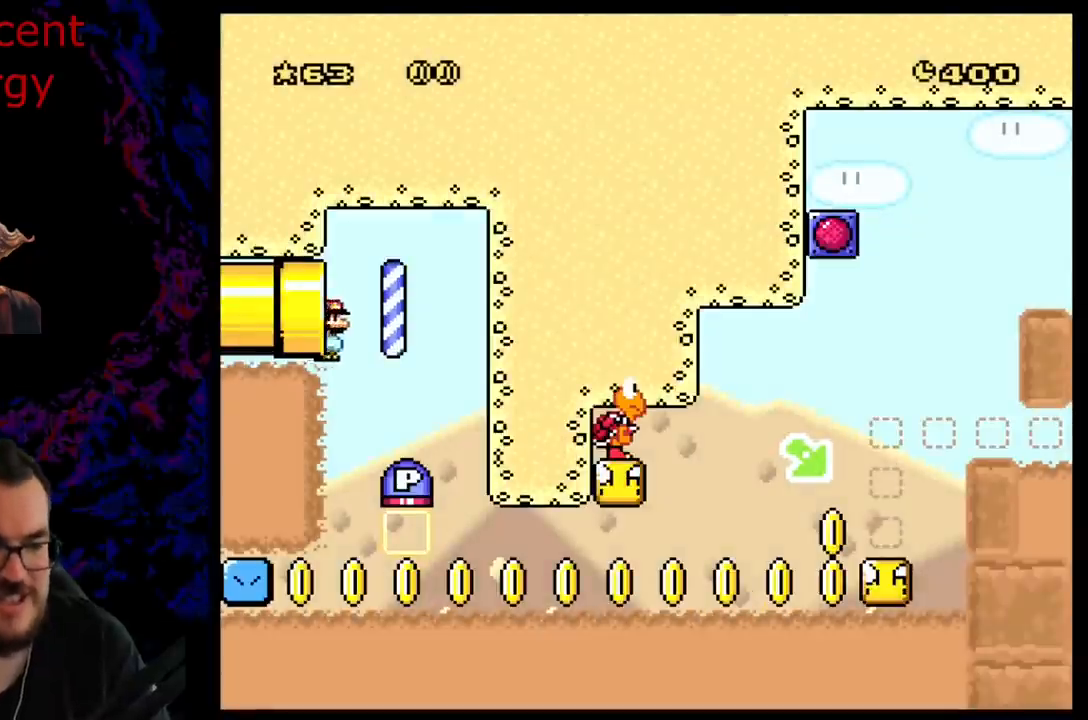
{"buttons": ["DPAD_RIGHT"], "events": [[33, "DPAD_RIGHT", "down"], [133, "Y", "up"], [150, "B", "up"], [200, "DPAD_RIGHT", "up"], [400, "DPAD_RIGHT", "down"]]}
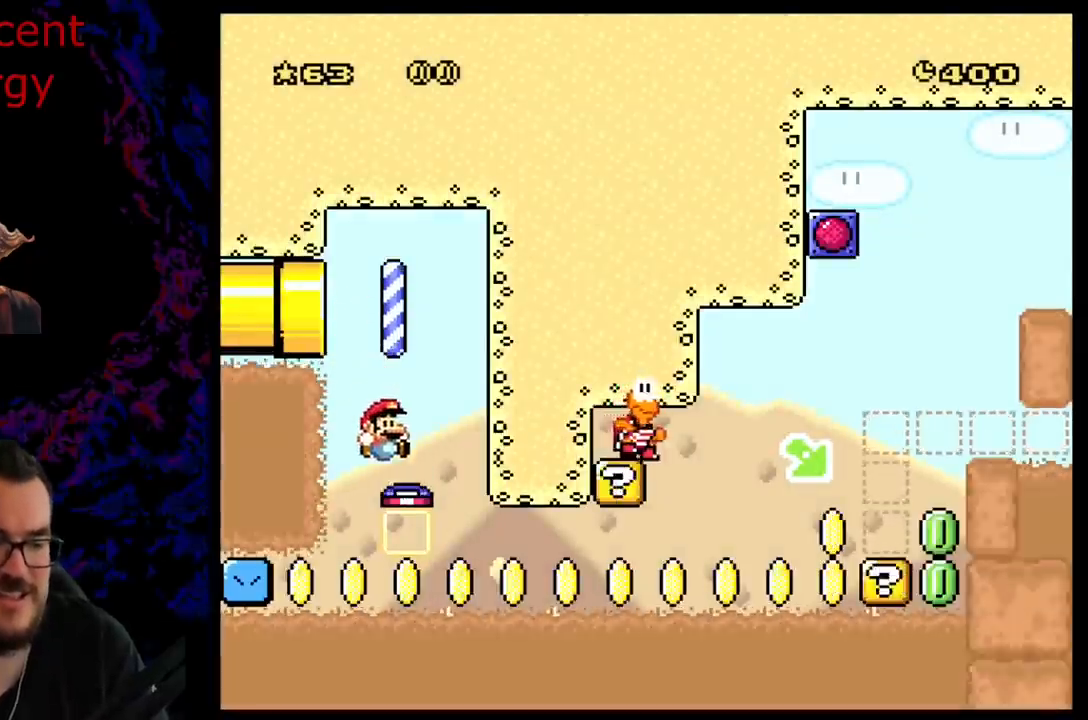
{"buttons": [], "events": [[33, "Y", "down"], [433, "DPAD_RIGHT", "up"], [467, "Y", "up"]]}